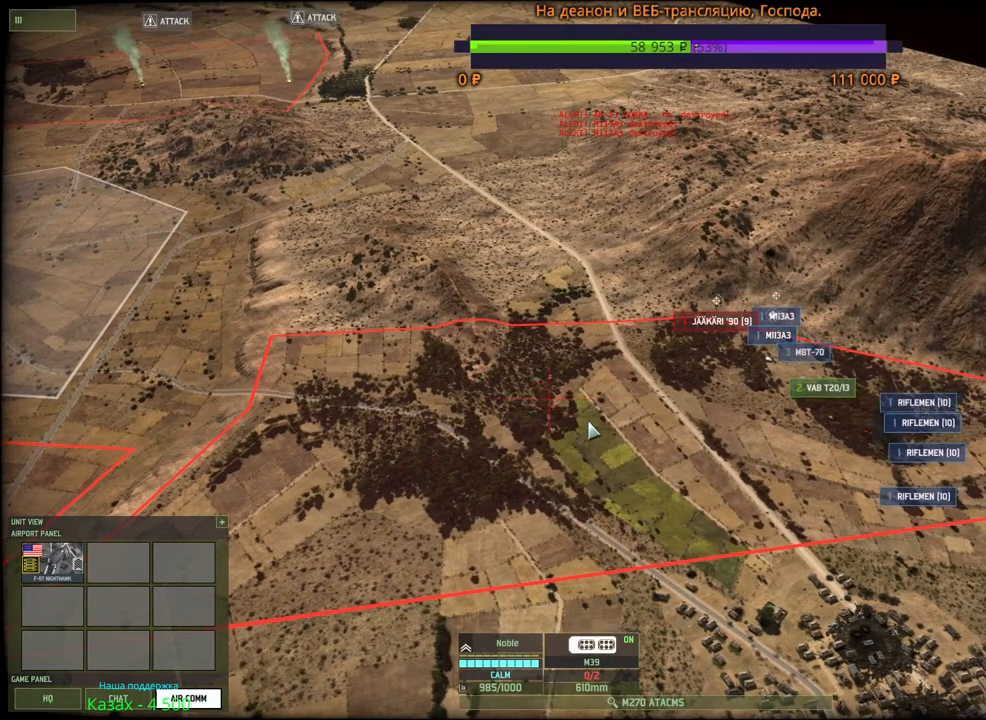
Gameplay with keyboard and mouse; each line is a JSON object with the keys and mouse buttons held at the frame after it. "events" lists presses ("down") and releases ("up") of "1", "2", "3", "4", "5", "6", "a", "alt", "b", "c", "caps_lock", "ctrl", "d", "e", "escape", "f", "f1", "f2", "f3", "f4", "f5", "f6", "g", "h", "n", "q", "r", "s", "shift", "space", "super", "t", "tab", "tilde", "v", "w", "x", "y", "z", "mouse_left", "mouse_wheel", "mouse_right", "mouse_mb4" and "mouse_mb5" between this image and that frame as [ms after this image, input, new state], when the widget could be followed in between. "mouse_left", "mouse_wheel", "mouse_right", "mouse_mb4", "mouse_mb5" = the "left", "wheel", "right", "mb4", "mb5" buttons of the "mouse" list. No other keys are recorded. "wheel" means that the mouse wheel is clicked or scrolled. Mouse movement is not recorded.
{"keys": ["3"], "mouse": [], "events": [[484, "3", "down"]]}
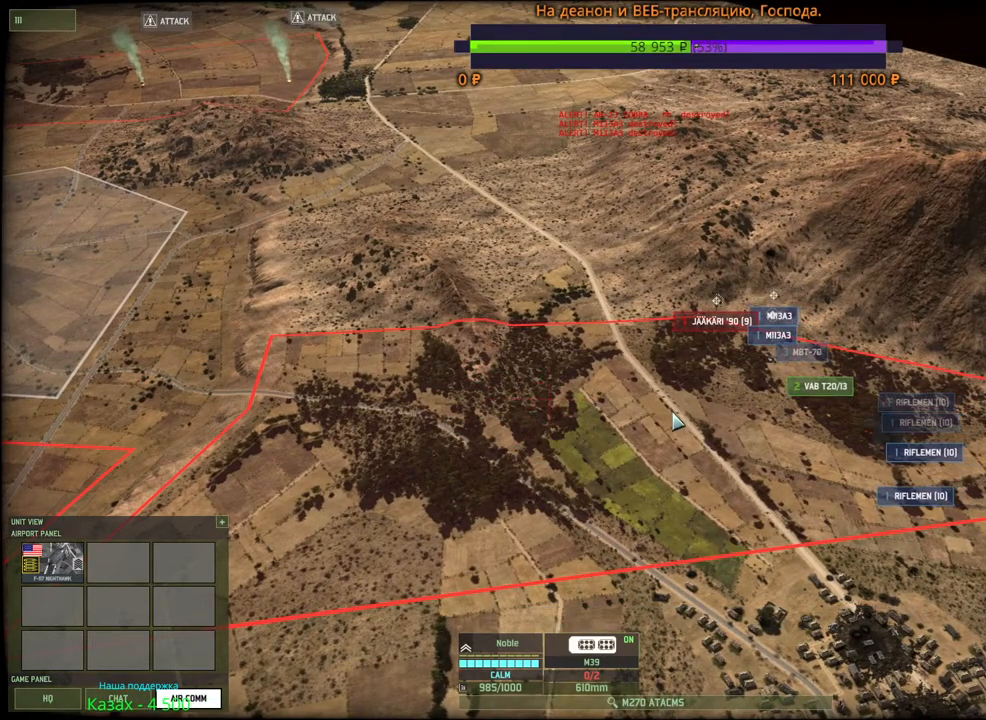
{"keys": [], "mouse": [], "events": [[50, "3", "up"], [100, "3", "down"], [184, "3", "up"]]}
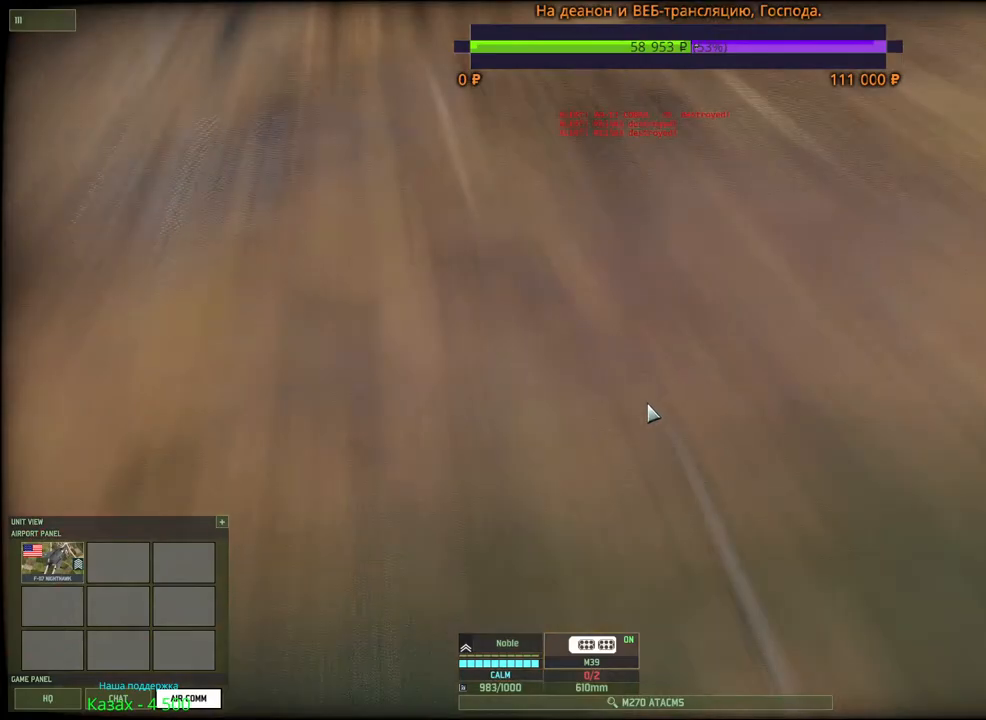
{"keys": ["w"], "mouse": [], "events": [[367, "w", "down"]]}
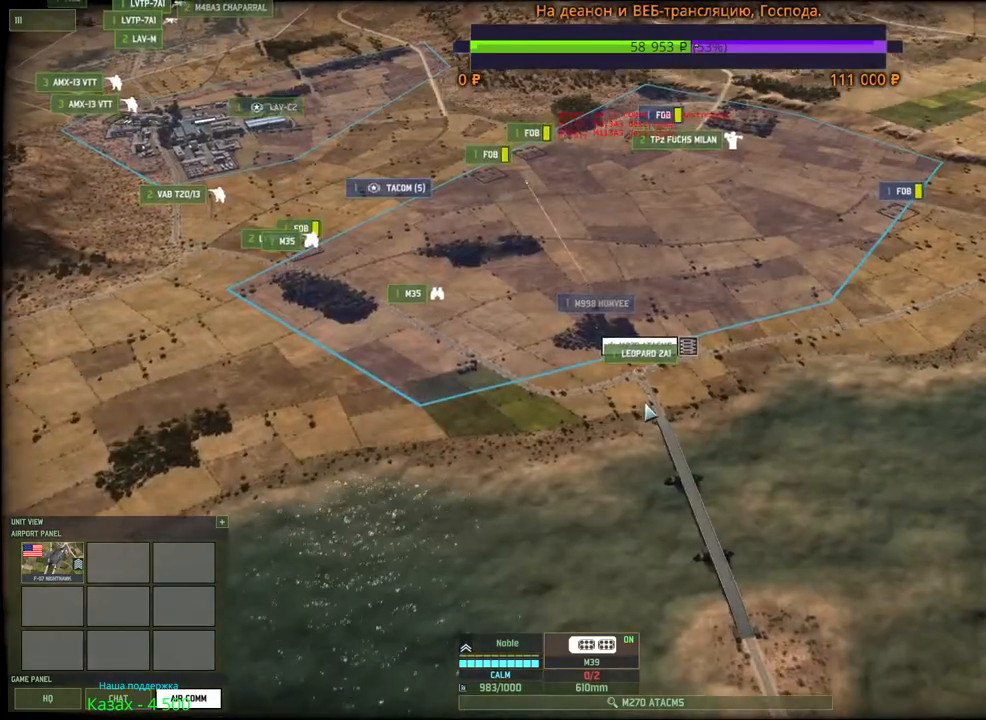
{"keys": [], "mouse": [], "events": [[17, "w", "up"], [217, "f", "down"], [334, "f", "up"]]}
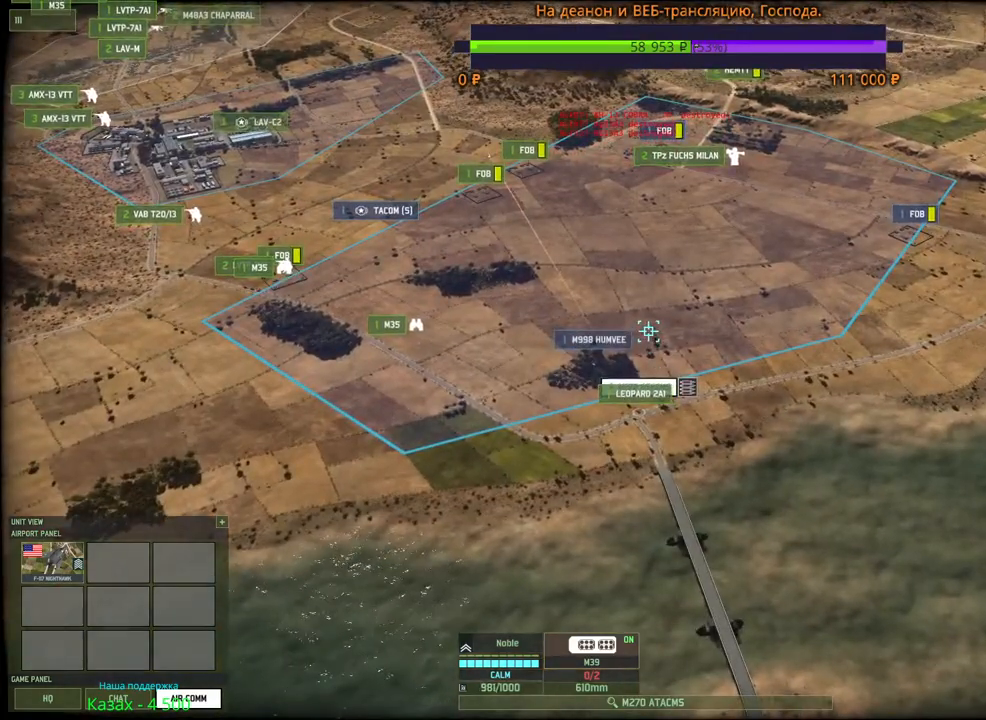
{"keys": [], "mouse": [], "events": [[34, "w", "down"], [234, "w", "up"]]}
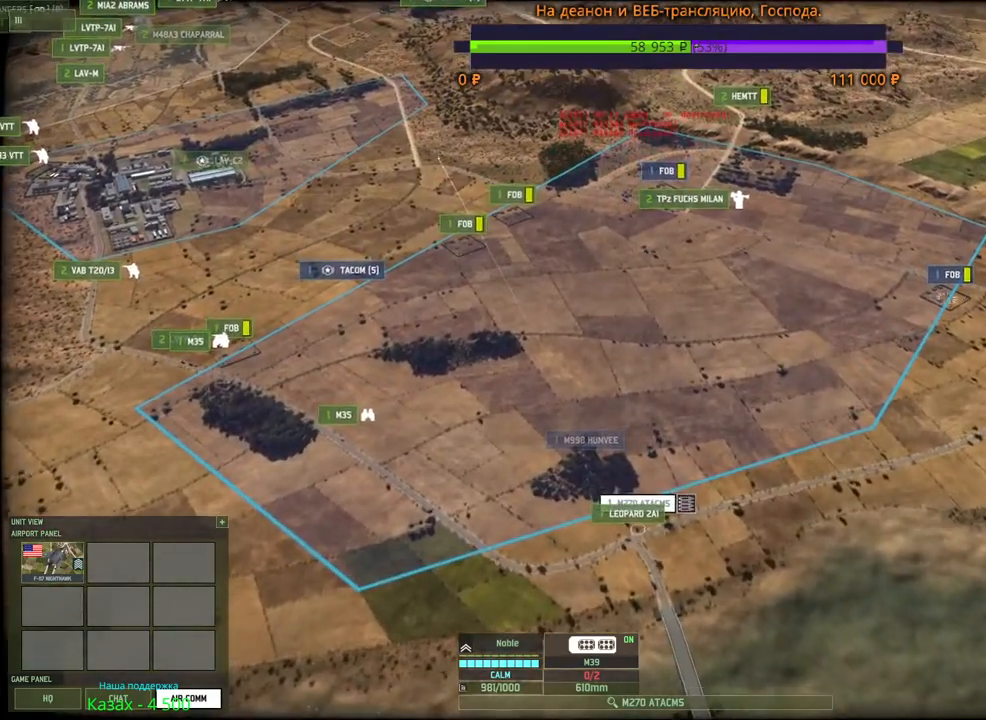
{"keys": ["w"], "mouse": [], "events": [[17, "mouse_left", "down"], [100, "mouse_left", "up"], [150, "w", "down"], [217, "mouse_wheel", "down"], [234, "mouse_wheel", "up"]]}
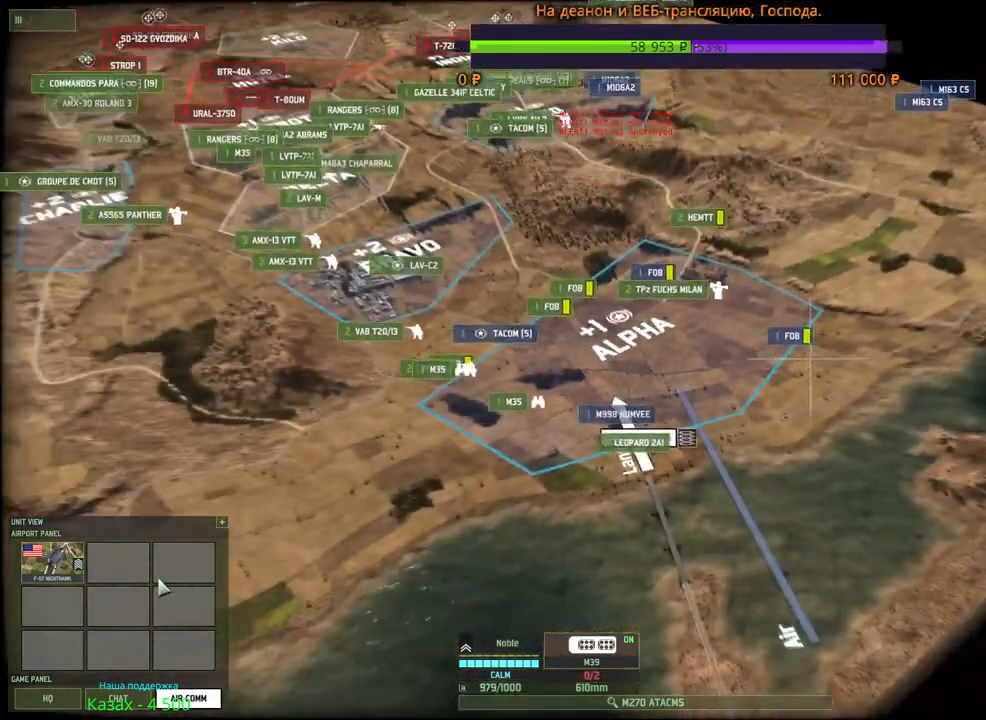
{"keys": ["w"], "mouse": [], "events": [[250, "mouse_left", "down"], [350, "mouse_left", "up"]]}
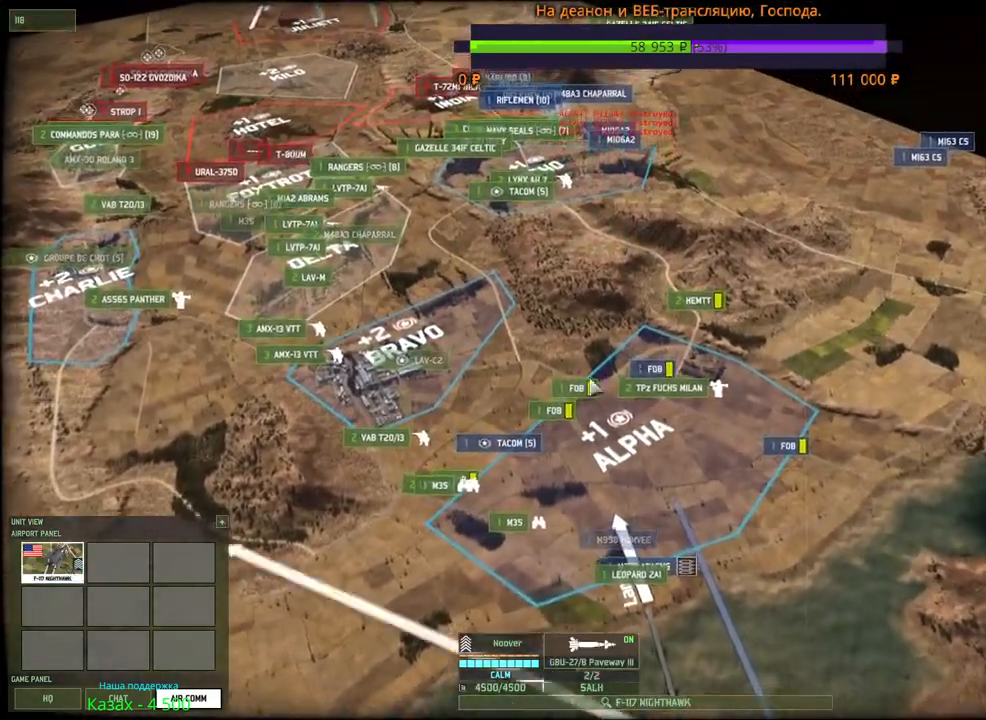
{"keys": ["w"], "mouse": ["right"], "events": [[317, "mouse_right", "down"], [400, "mouse_right", "up"], [467, "mouse_right", "down"]]}
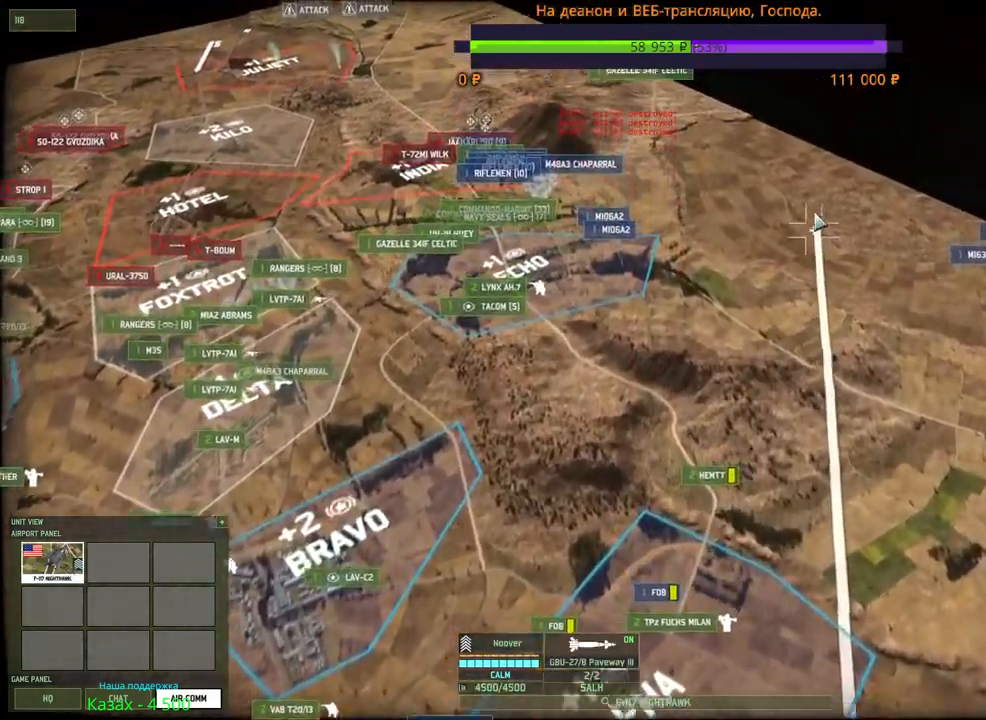
{"keys": ["a"], "mouse": [], "events": [[50, "mouse_right", "up"], [67, "w", "up"], [100, "mouse_right", "down"], [184, "mouse_right", "up"], [217, "a", "down"], [234, "w", "down"], [450, "w", "up"]]}
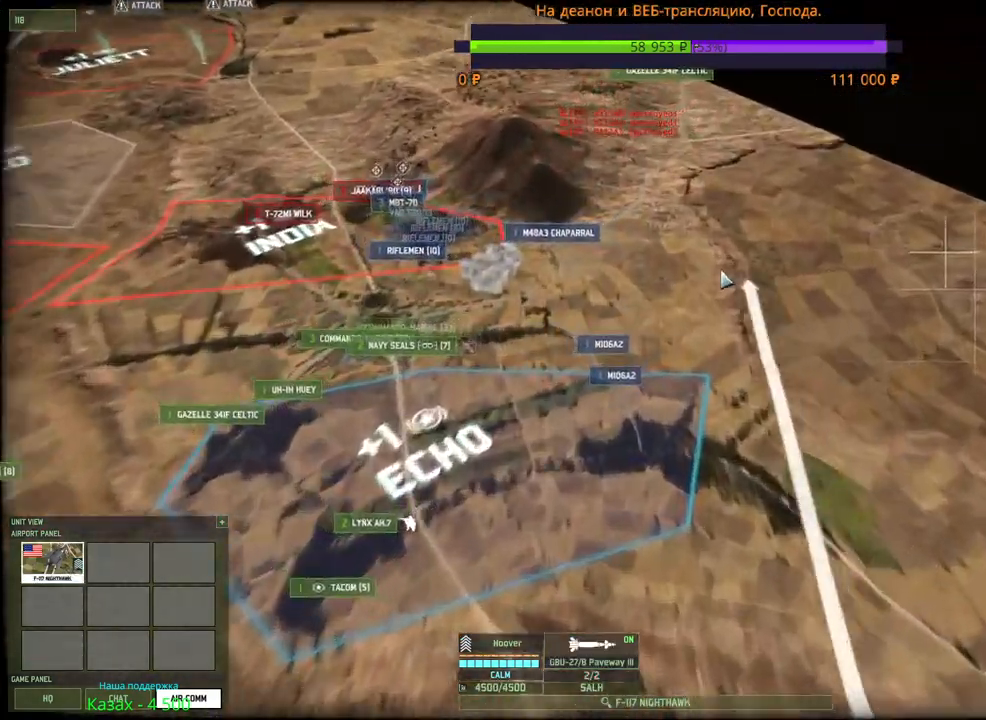
{"keys": [], "mouse": [], "events": [[50, "a", "up"], [217, "mouse_left", "down"], [317, "a", "down"], [334, "w", "down"], [350, "mouse_left", "up"], [467, "a", "up"], [467, "w", "up"]]}
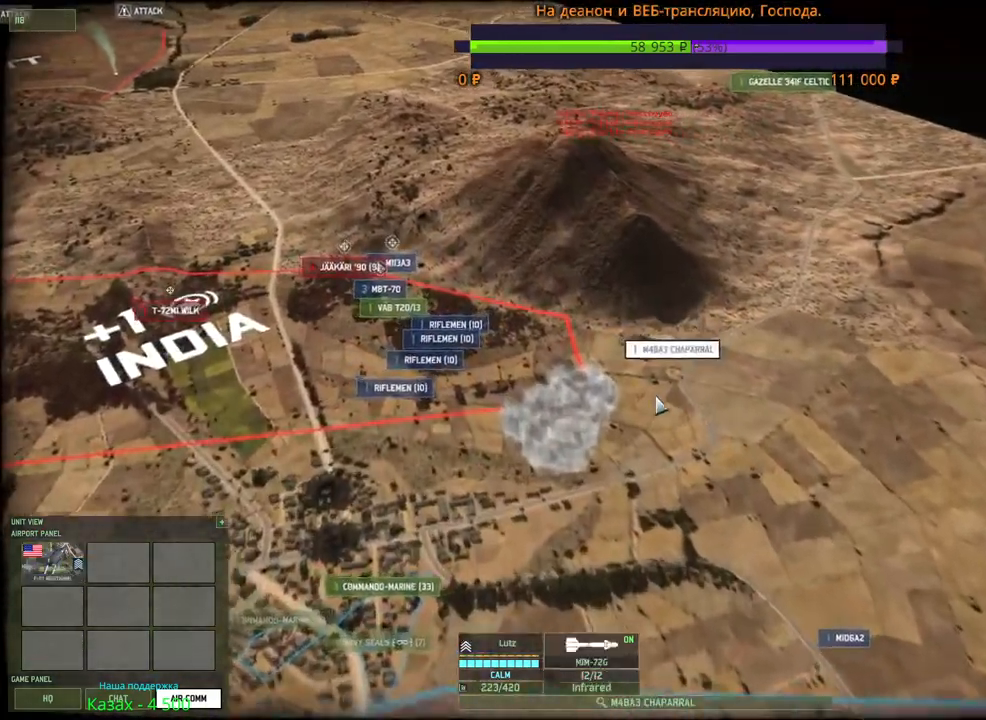
{"keys": [], "mouse": [], "events": [[100, "q", "down"], [217, "mouse_left", "down"], [217, "q", "up"], [284, "mouse_left", "up"]]}
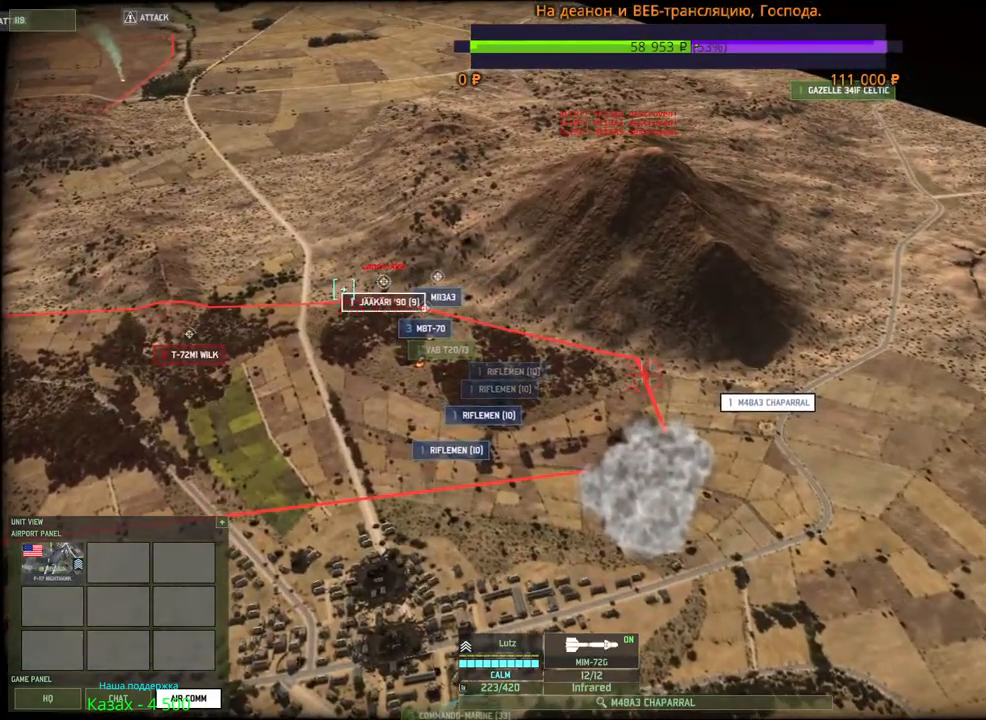
{"keys": [], "mouse": [], "events": [[84, "mouse_left", "down"], [200, "a", "down"], [234, "mouse_left", "up"], [484, "a", "up"]]}
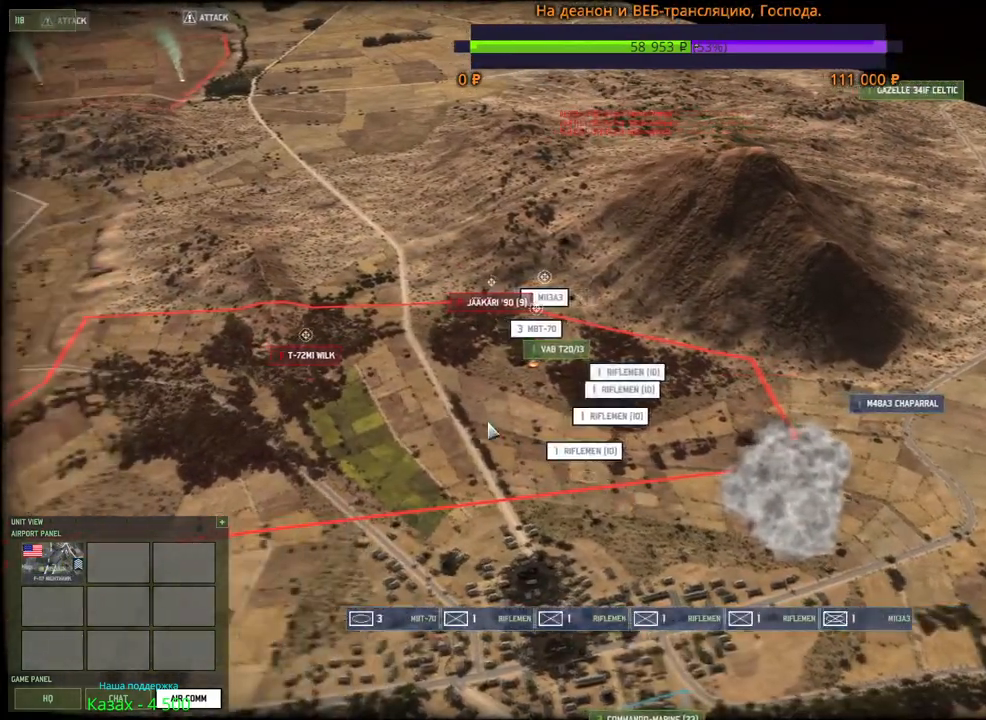
{"keys": [], "mouse": [], "events": [[117, "q", "down"], [250, "q", "up"], [300, "mouse_left", "down"], [367, "mouse_left", "up"]]}
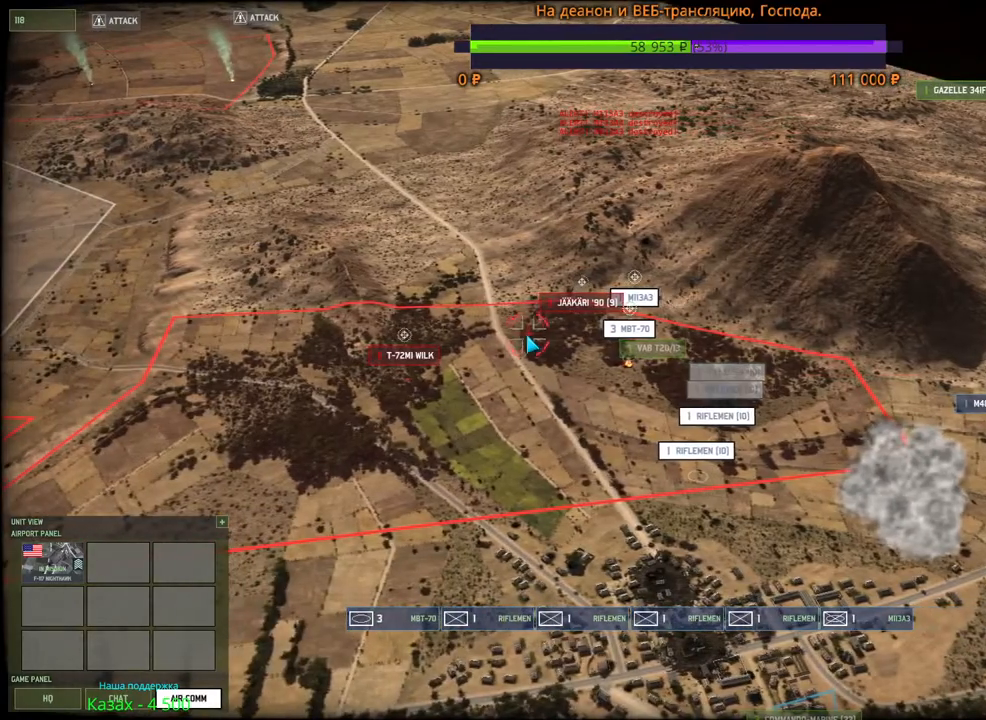
{"keys": [], "mouse": [], "events": []}
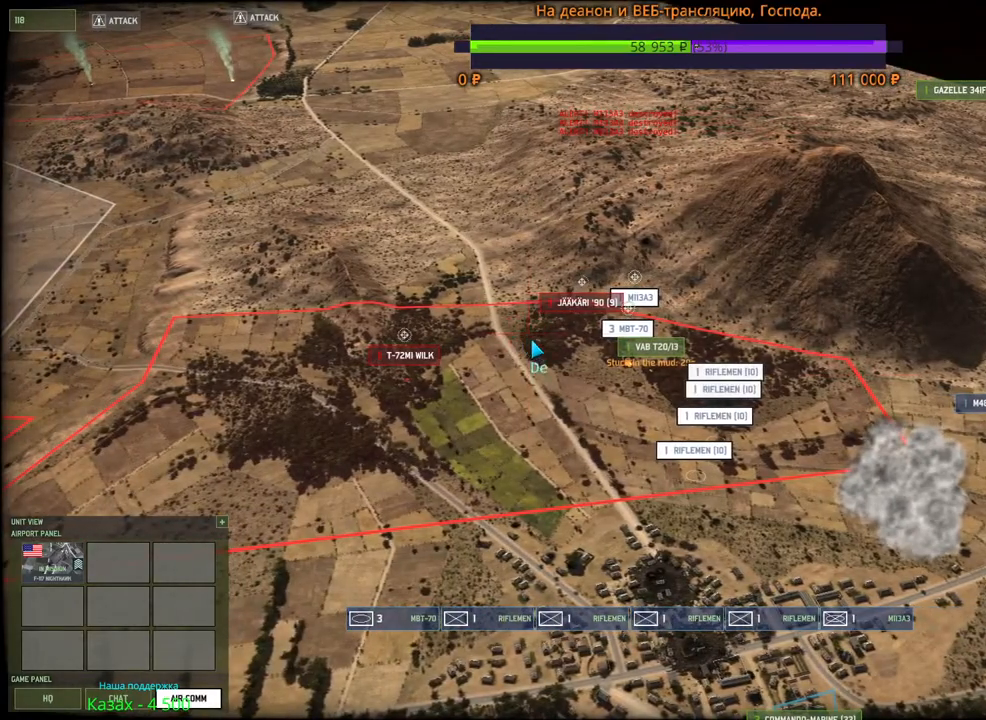
{"keys": [], "mouse": [], "events": []}
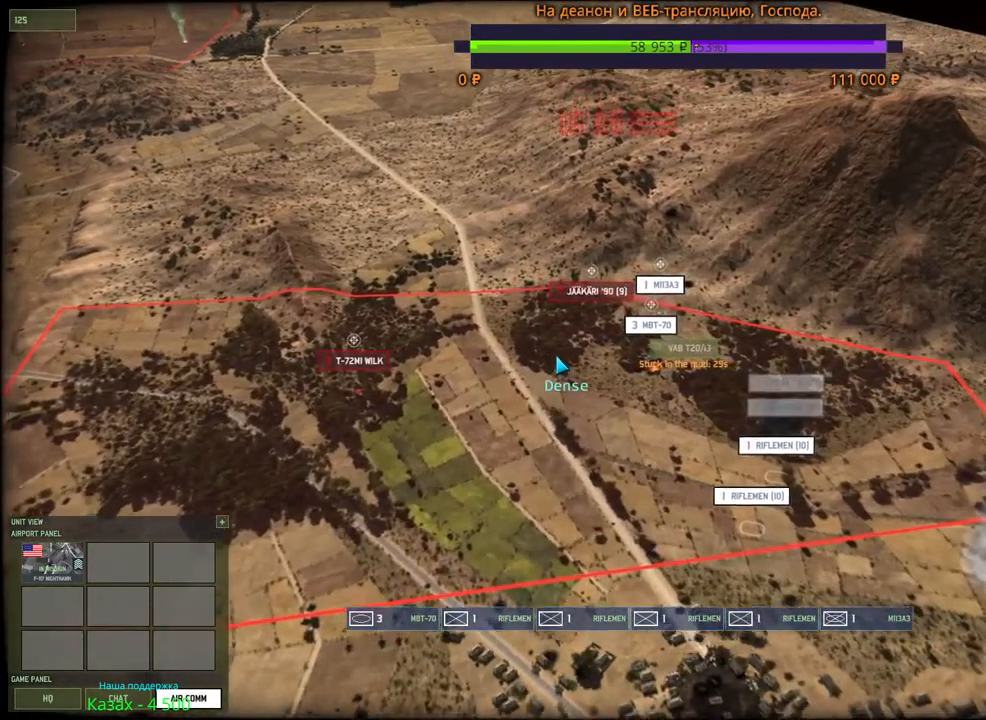
{"keys": [], "mouse": [], "events": []}
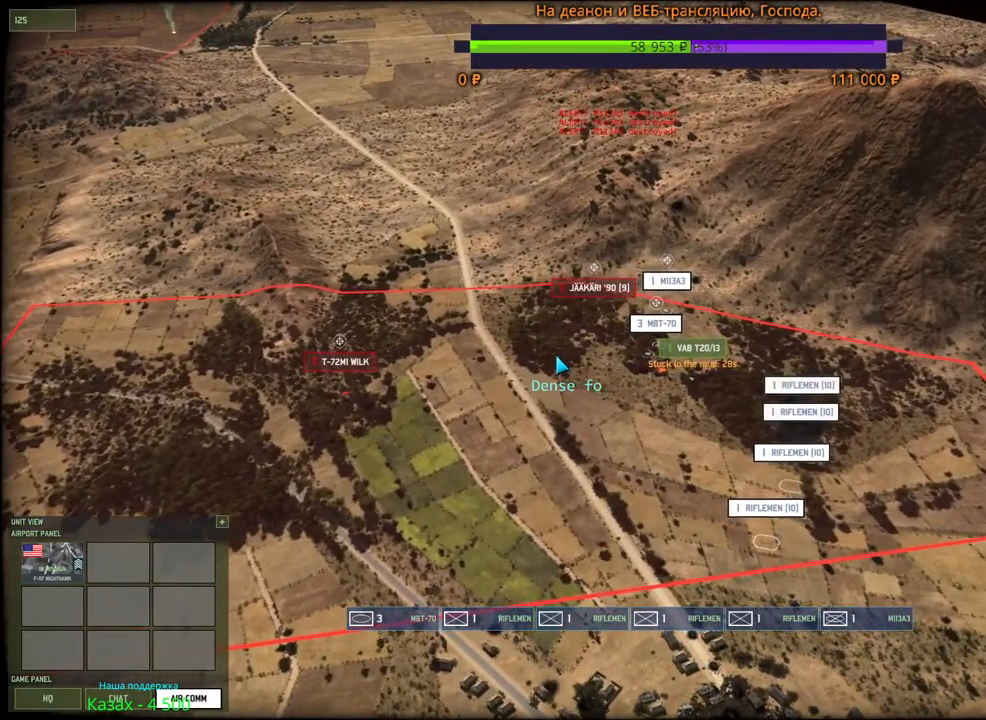
{"keys": [], "mouse": [], "events": [[67, "a", "down"], [84, "w", "down"], [184, "a", "up"], [184, "w", "up"]]}
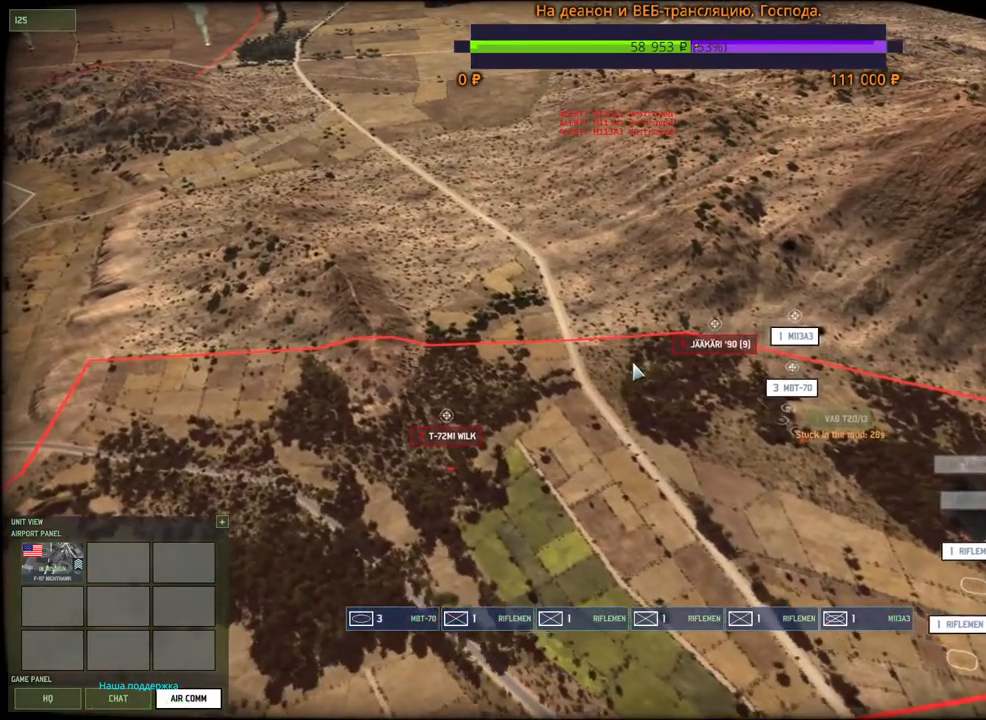
{"keys": [], "mouse": [], "events": [[117, "q", "down"], [250, "q", "up"], [267, "mouse_left", "down"], [317, "mouse_left", "up"]]}
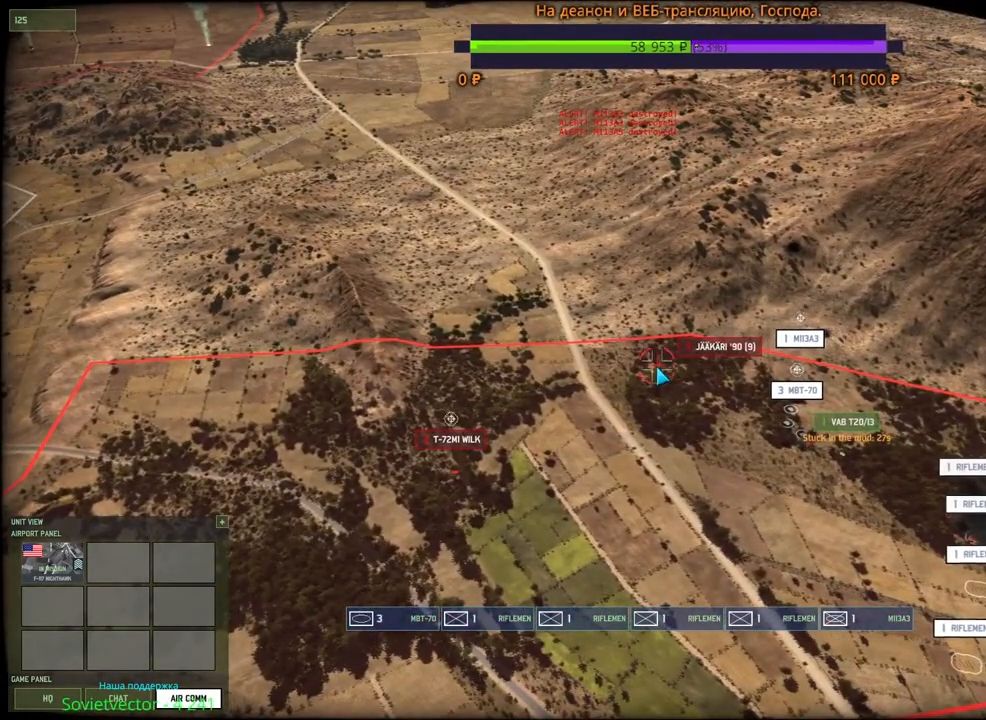
{"keys": [], "mouse": [], "events": []}
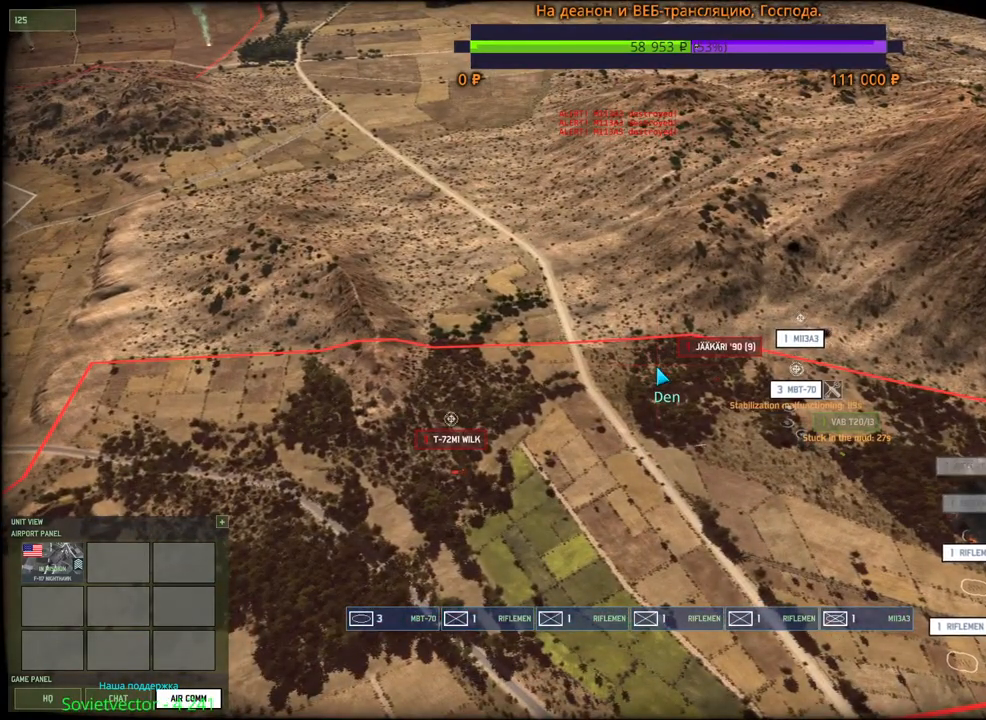
{"keys": [], "mouse": [], "events": []}
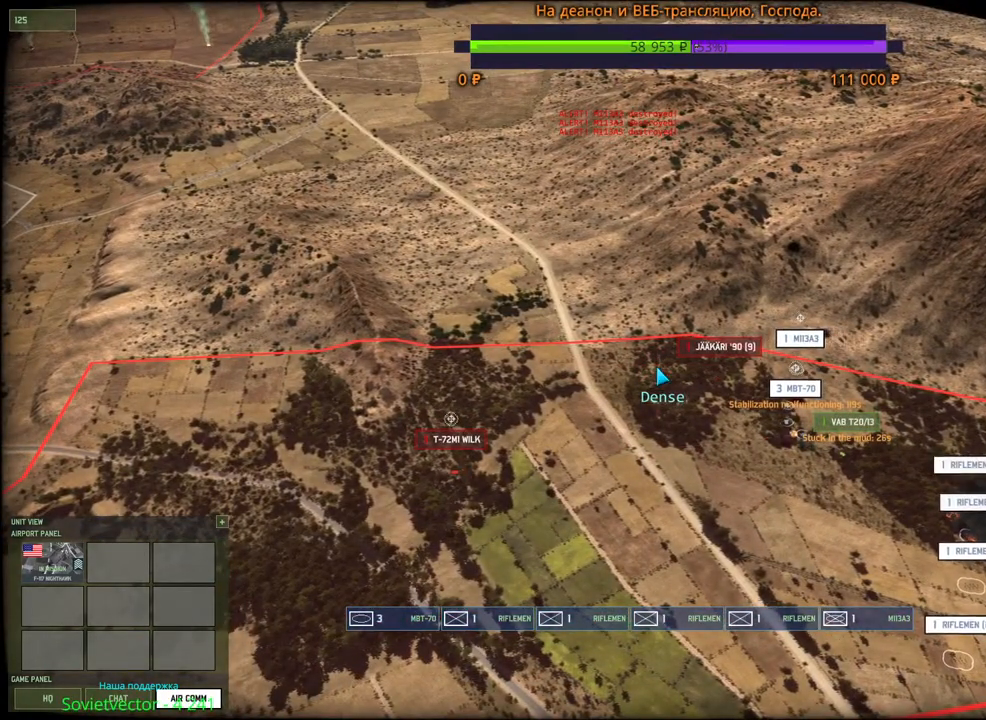
{"keys": [], "mouse": [], "events": [[134, "q", "down"], [250, "q", "up"], [267, "mouse_left", "down"], [350, "mouse_left", "up"]]}
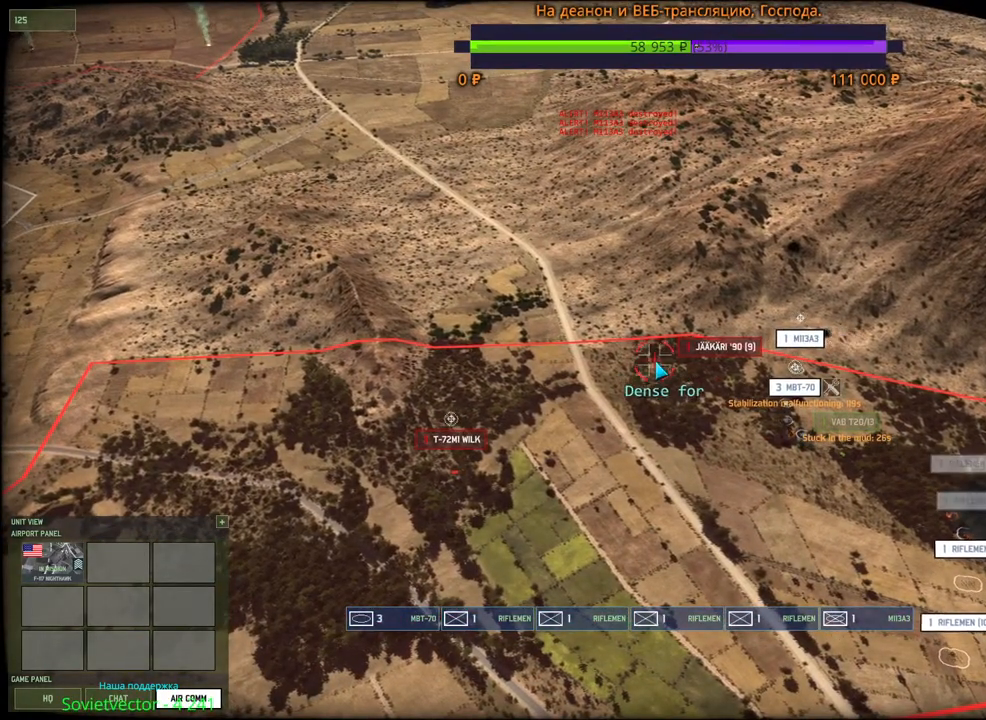
{"keys": [], "mouse": [], "events": [[367, "mouse_right", "down"], [434, "mouse_right", "up"]]}
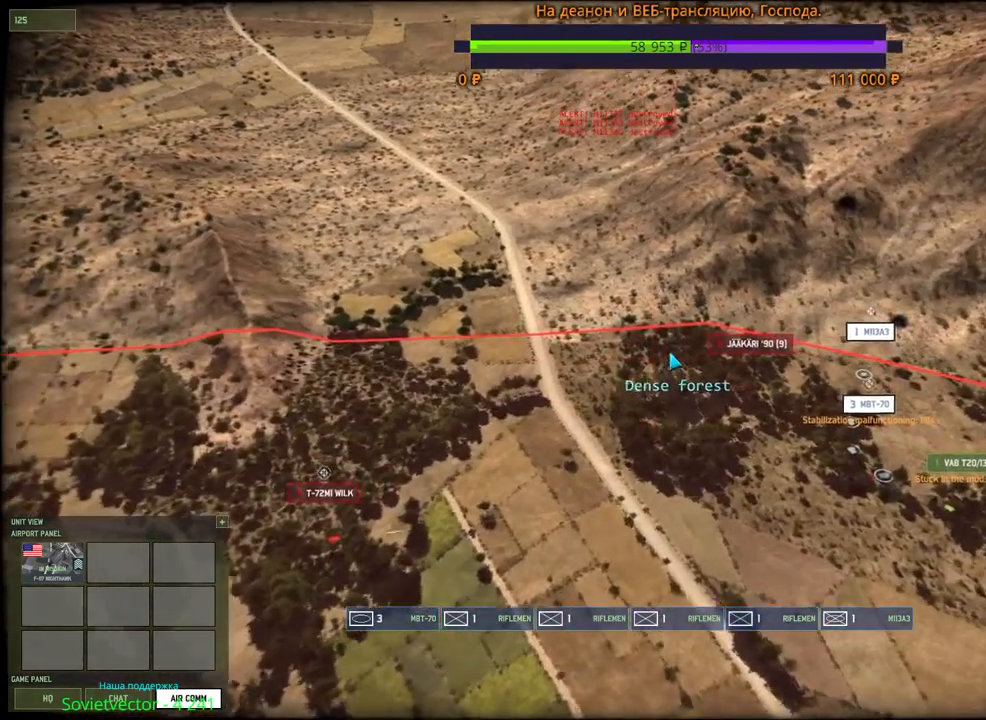
{"keys": [], "mouse": ["right"], "events": [[34, "mouse_right", "down"], [50, "f4", "down"], [84, "f4", "up"], [117, "mouse_right", "up"], [184, "mouse_right", "down"], [267, "mouse_right", "up"], [334, "mouse_right", "down"], [417, "mouse_right", "up"], [500, "mouse_right", "down"]]}
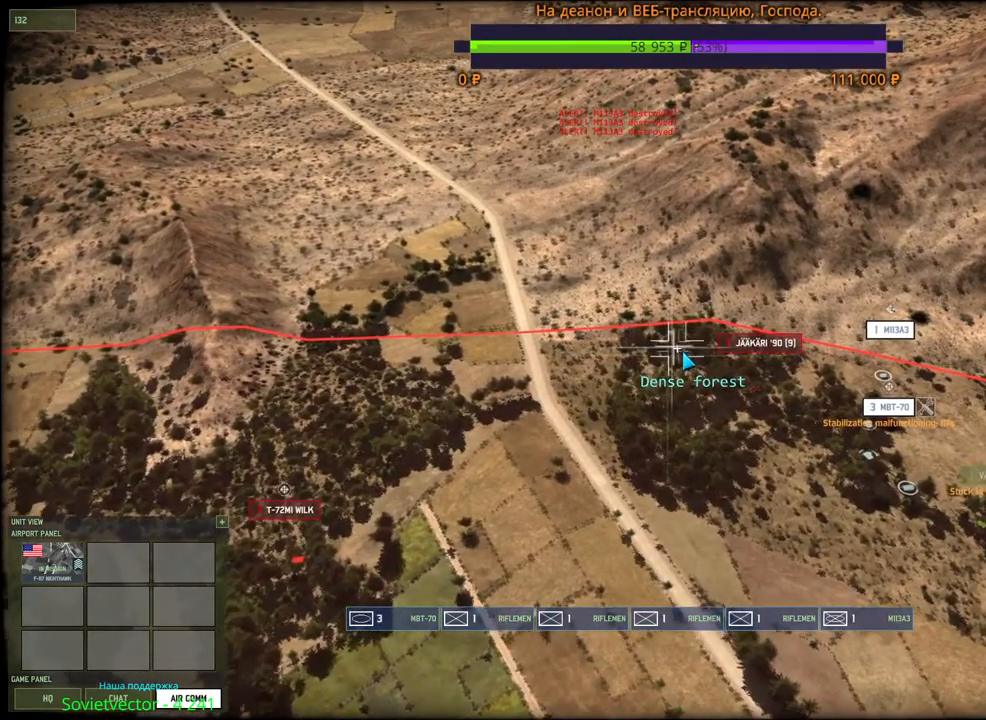
{"keys": [], "mouse": ["right"], "events": [[67, "mouse_right", "up"], [134, "mouse_right", "down"], [234, "mouse_right", "up"], [300, "mouse_right", "down"], [384, "mouse_right", "up"], [450, "mouse_right", "down"]]}
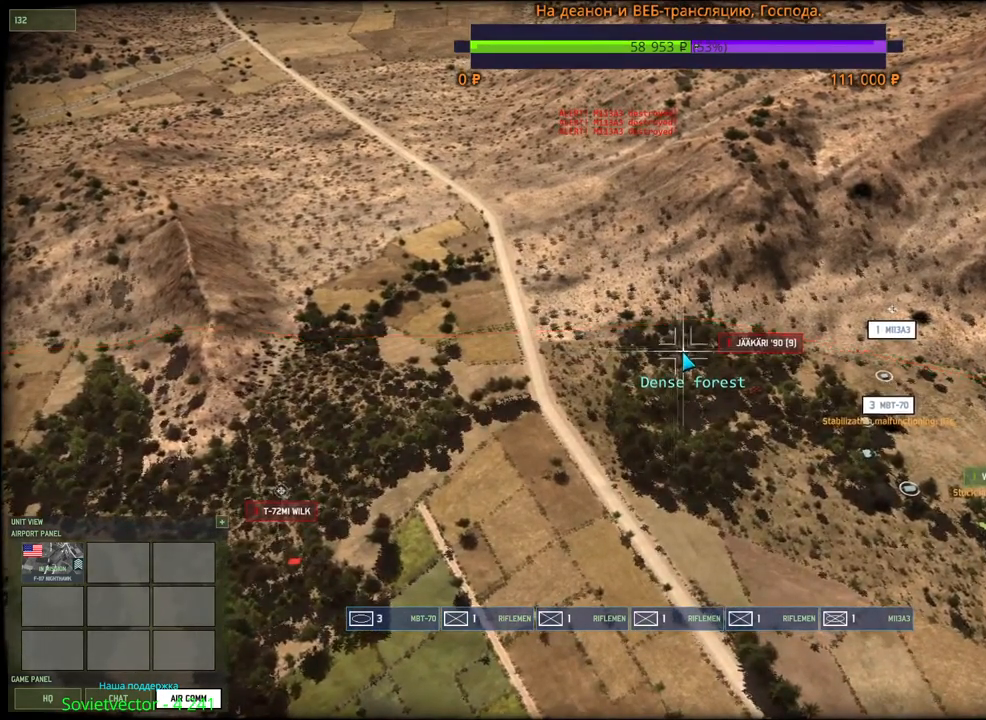
{"keys": [], "mouse": ["right"], "events": [[50, "mouse_right", "up"], [117, "mouse_right", "down"], [200, "mouse_right", "up"], [267, "mouse_right", "down"], [367, "mouse_right", "up"], [417, "mouse_right", "down"]]}
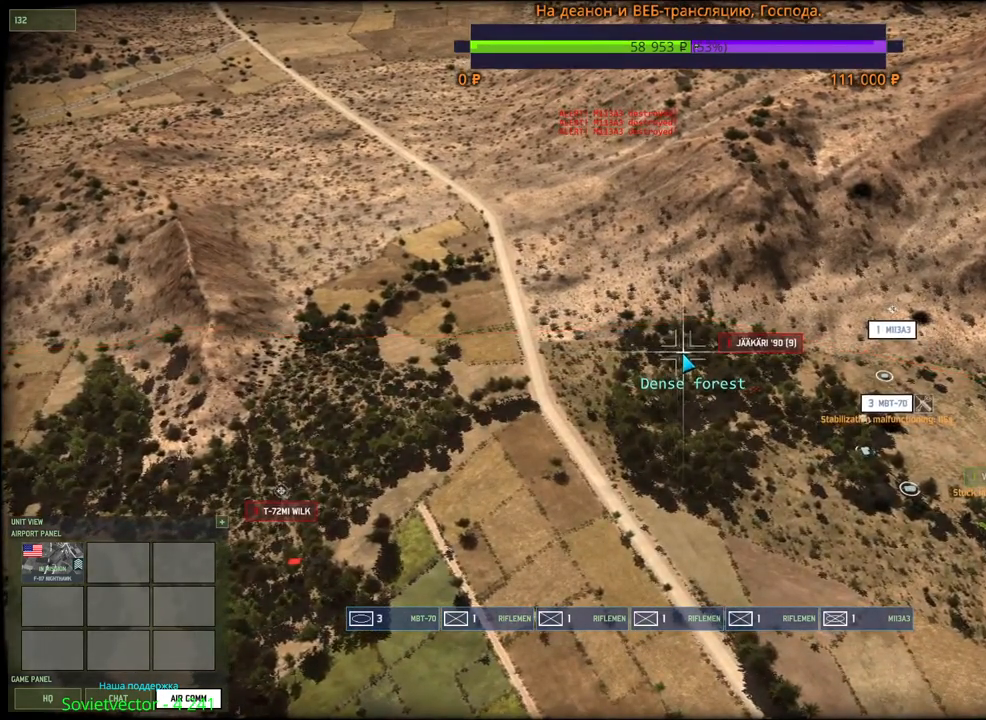
{"keys": [], "mouse": [], "events": [[17, "mouse_right", "up"], [84, "mouse_right", "down"], [184, "mouse_right", "up"], [250, "mouse_right", "down"], [334, "mouse_right", "up"], [400, "mouse_right", "down"], [484, "mouse_right", "up"]]}
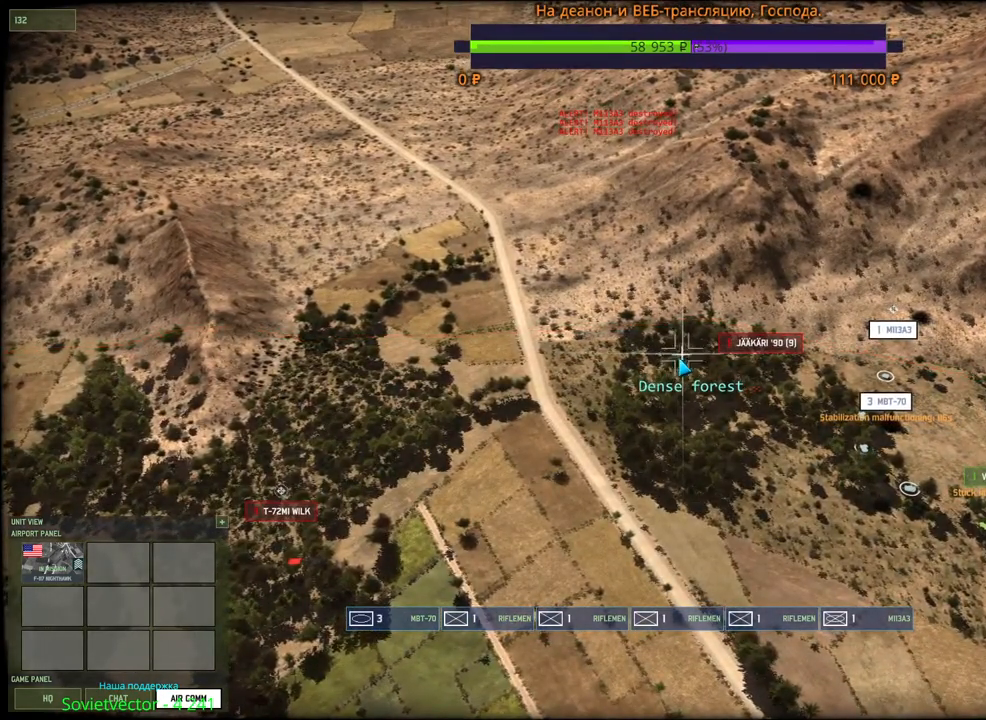
{"keys": [], "mouse": [], "events": [[50, "mouse_right", "down"], [150, "mouse_right", "up"], [217, "mouse_right", "down"], [300, "mouse_right", "up"]]}
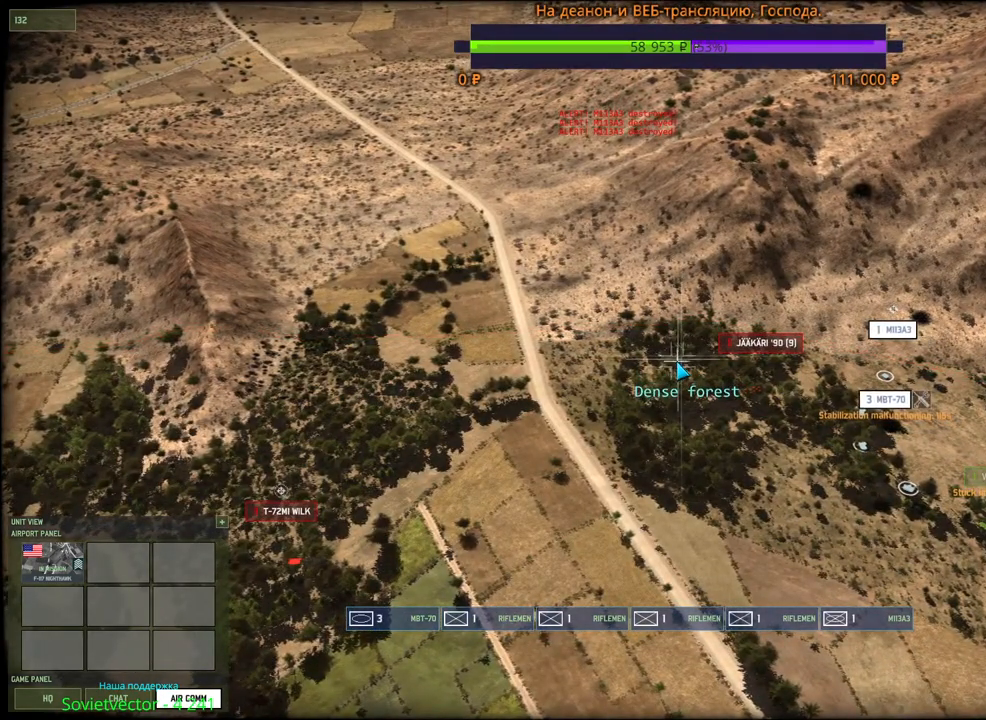
{"keys": [], "mouse": [], "events": [[67, "mouse_right", "down"], [150, "mouse_right", "up"], [234, "mouse_right", "down"], [317, "mouse_right", "up"], [384, "mouse_right", "down"], [467, "mouse_right", "up"]]}
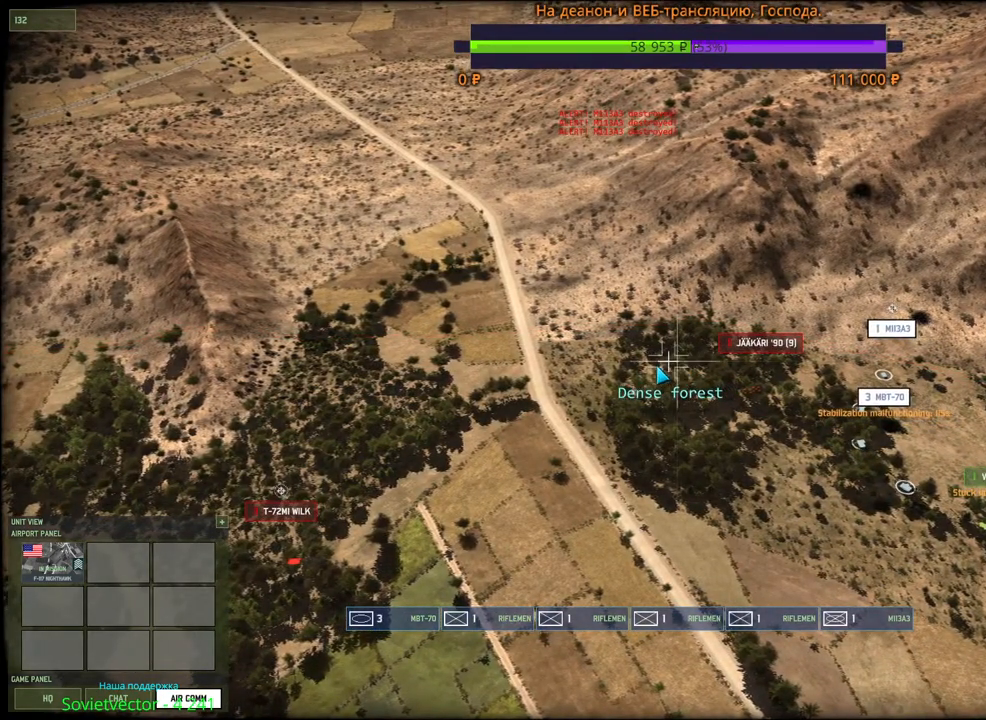
{"keys": [], "mouse": ["right"], "events": [[50, "mouse_right", "down"], [117, "mouse_right", "up"], [200, "mouse_right", "down"], [284, "mouse_right", "up"], [350, "mouse_right", "down"], [434, "mouse_right", "up"], [500, "mouse_right", "down"]]}